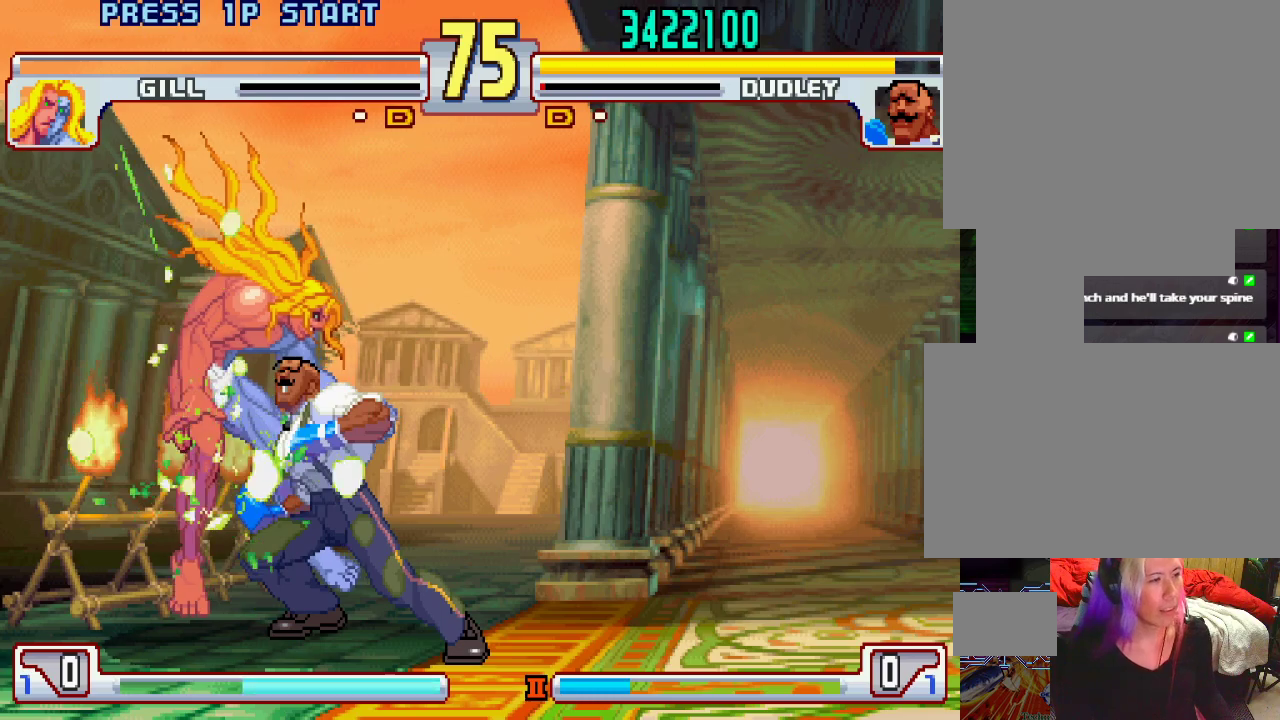
Gameplay with a controller (PlayStation layout); each line is a JSON object with the inputs held at the frame after it. "events" lists button and stick changes between this image and that frame as [ms after this image, input, new state], when the widget could be followed in between. Not read: L3 R1 R2 R3.
{"buttons": [], "left_stick": "center", "events": []}
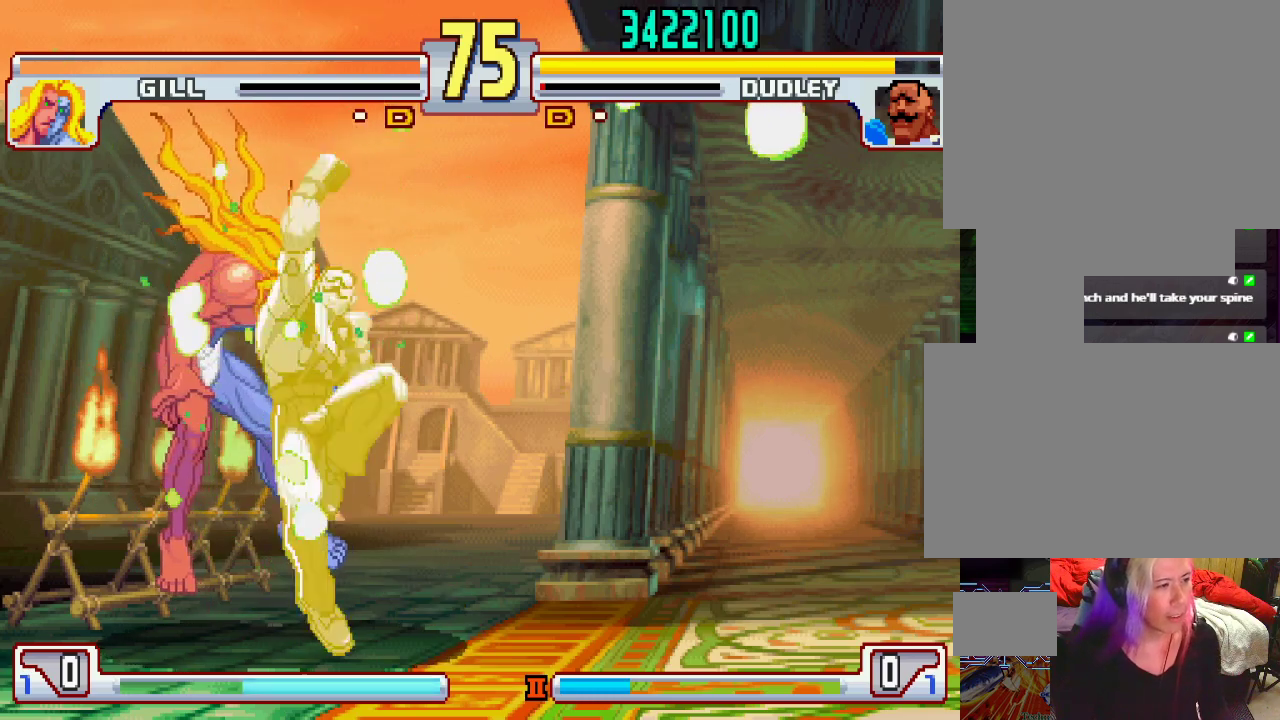
{"buttons": [], "left_stick": "center", "events": []}
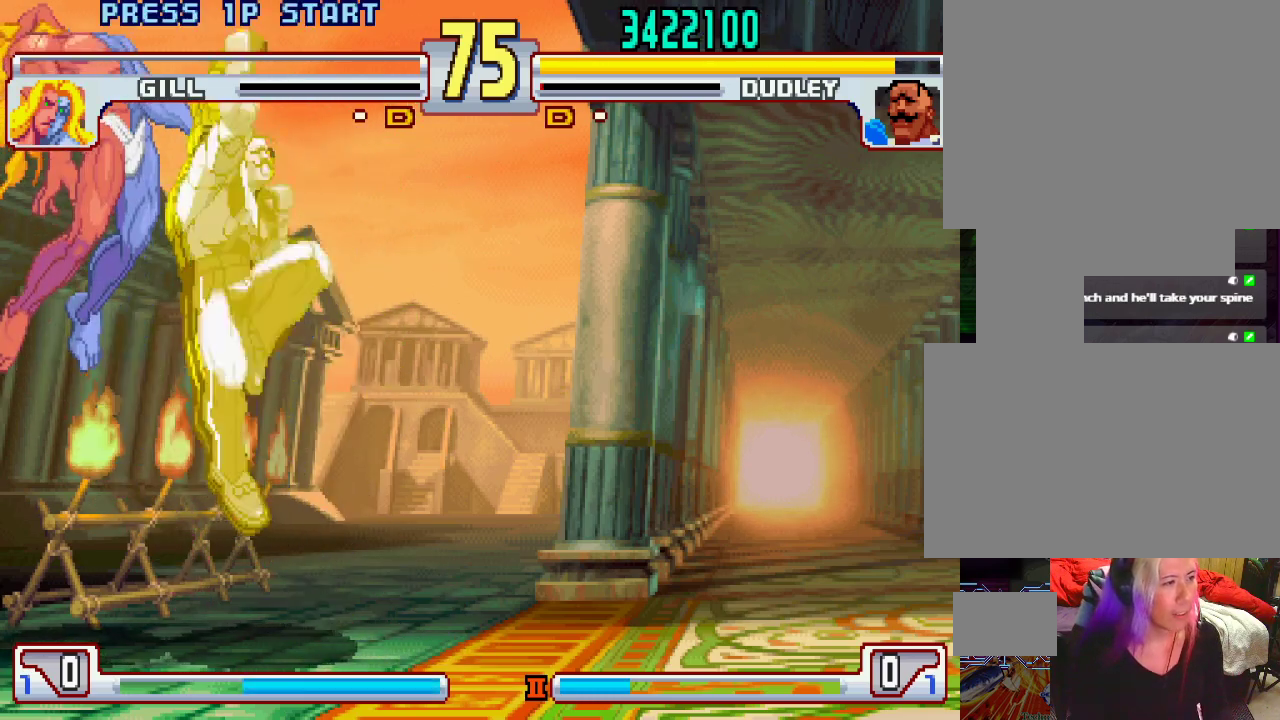
{"buttons": [], "left_stick": "center", "events": [[367, "SQUARE", "down"], [383, "SQUARE", "up"], [467, "SQUARE", "down"], [500, "SQUARE", "up"]]}
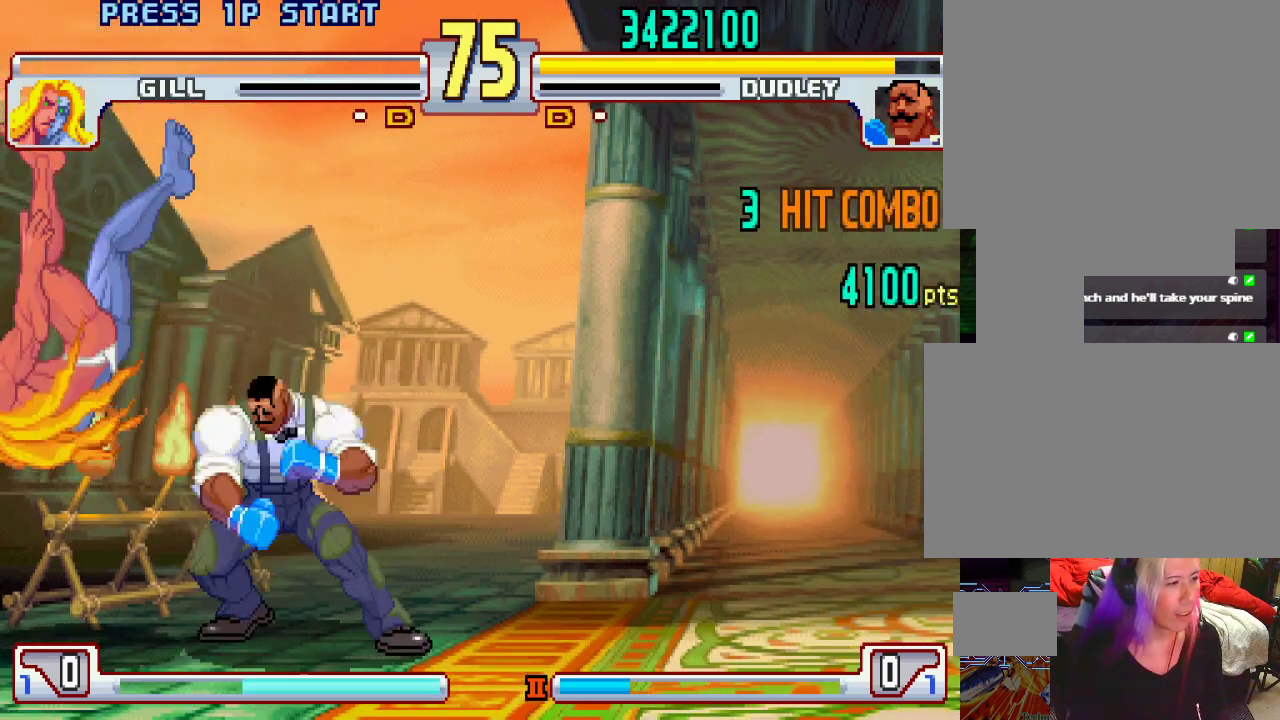
{"buttons": ["CROSS", "SQUARE", "TRIANGLE", "L1"], "left_stick": "center", "events": [[50, "SQUARE", "down"], [100, "SQUARE", "up"], [150, "SQUARE", "down"], [217, "SQUARE", "up"], [483, "CROSS", "down"], [483, "L1", "down"], [483, "SQUARE", "down"], [483, "TRIANGLE", "down"]]}
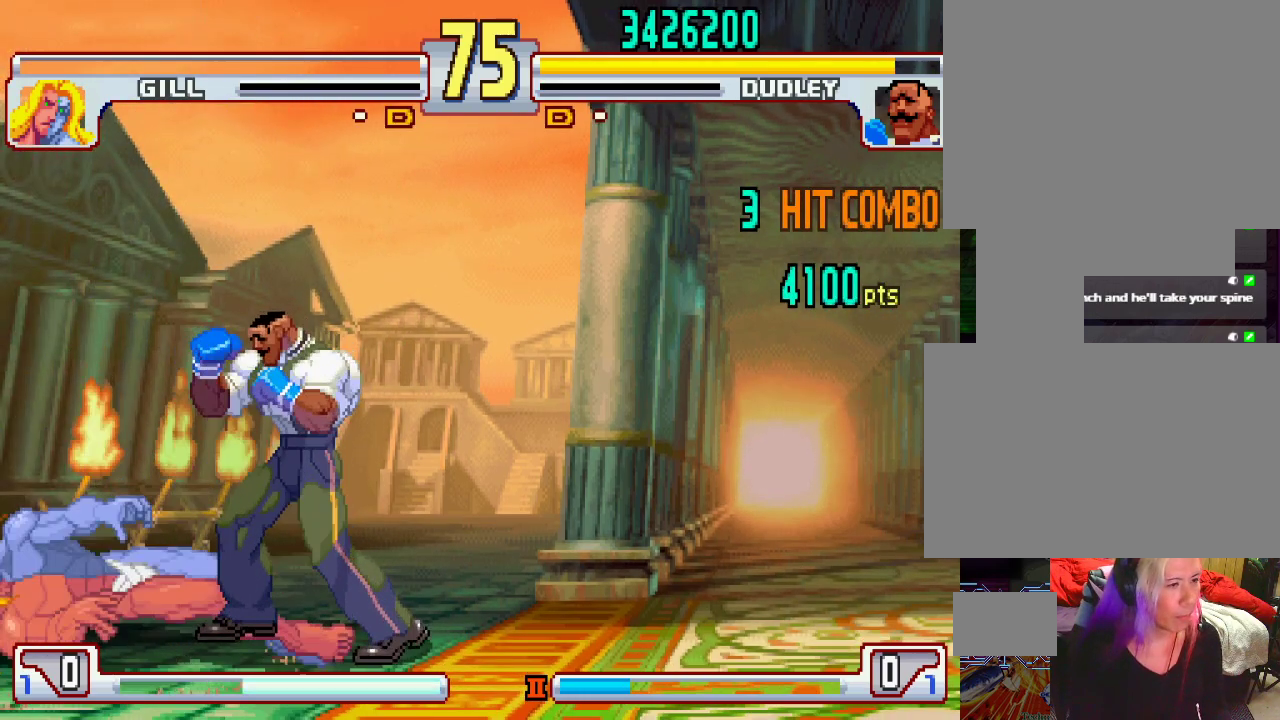
{"buttons": ["CROSS", "CIRCLE", "SQUARE", "TRIANGLE", "L1", "L2"], "left_stick": "center", "events": [[50, "CROSS", "up"], [50, "L1", "up"], [50, "SQUARE", "up"], [50, "TRIANGLE", "up"], [217, "CIRCLE", "down"], [217, "CROSS", "down"], [217, "L1", "down"], [217, "L2", "down"], [233, "SQUARE", "down"], [233, "TRIANGLE", "down"]]}
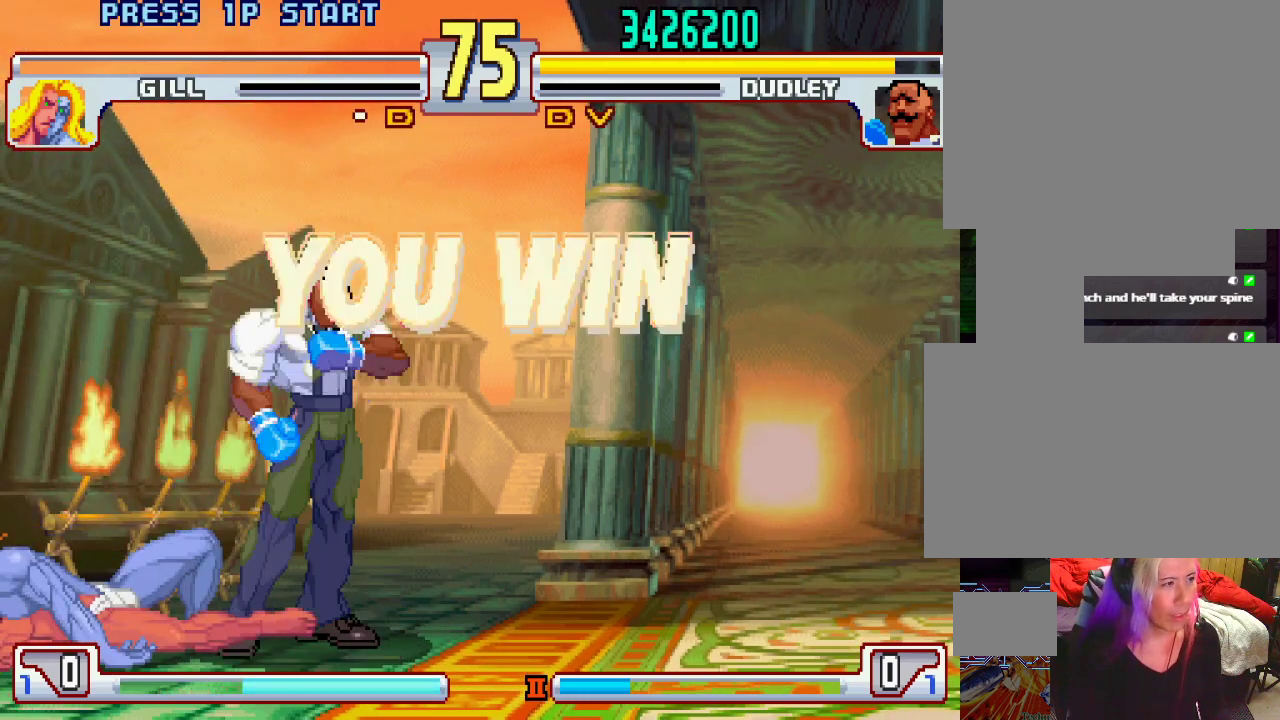
{"buttons": ["CROSS", "CIRCLE", "SQUARE", "TRIANGLE", "L1", "L2"], "left_stick": "center", "events": []}
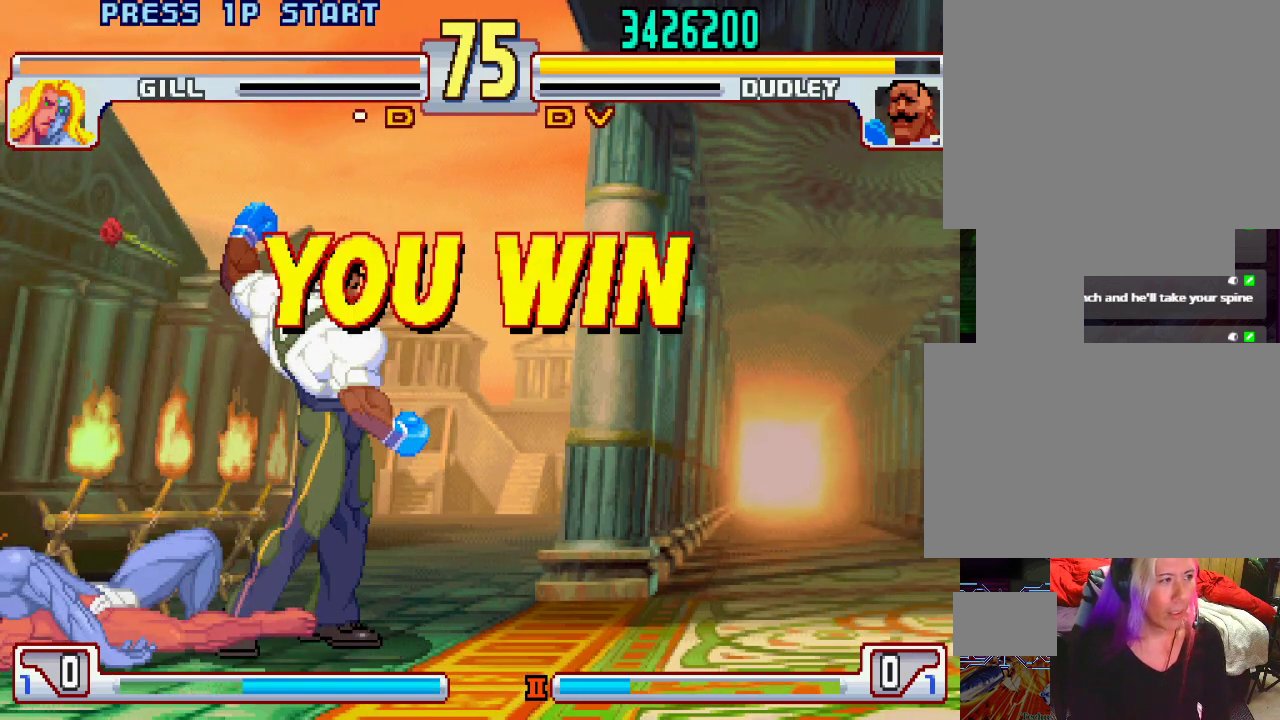
{"buttons": ["CROSS", "CIRCLE", "SQUARE", "TRIANGLE", "L1", "L2"], "left_stick": "center", "events": []}
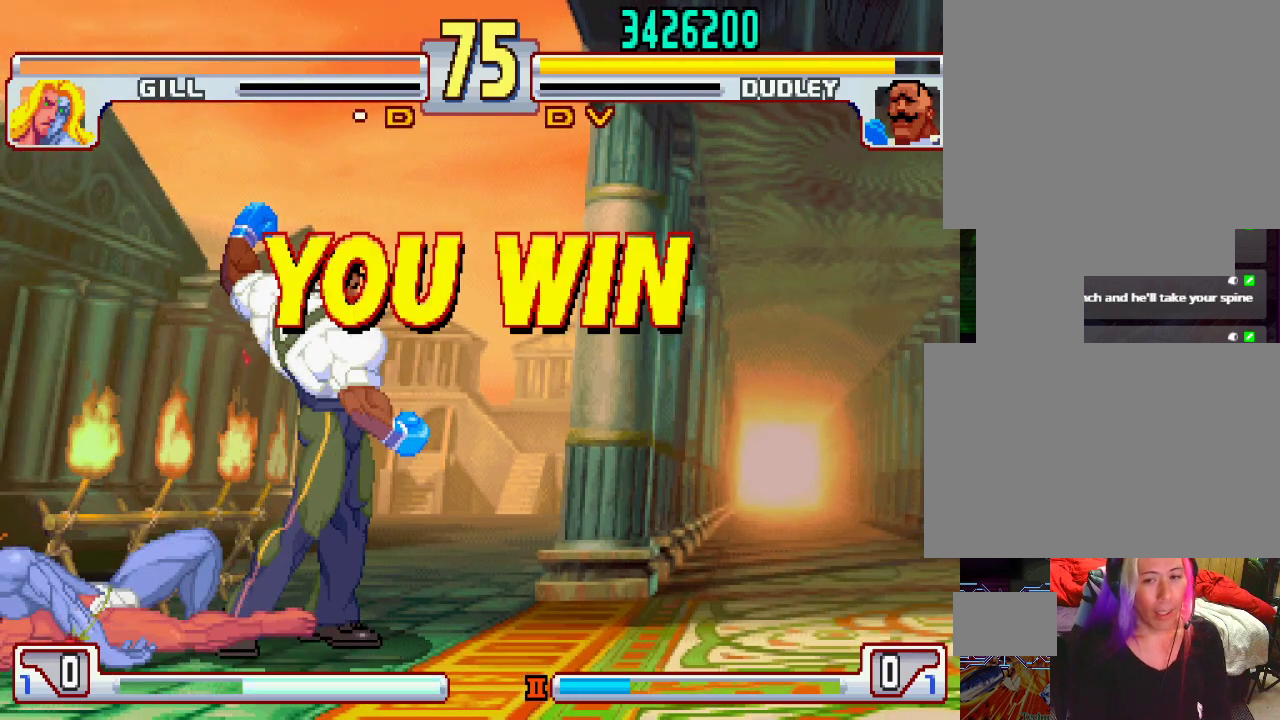
{"buttons": ["CROSS", "CIRCLE", "SQUARE", "TRIANGLE", "L1", "L2"], "left_stick": "center", "events": []}
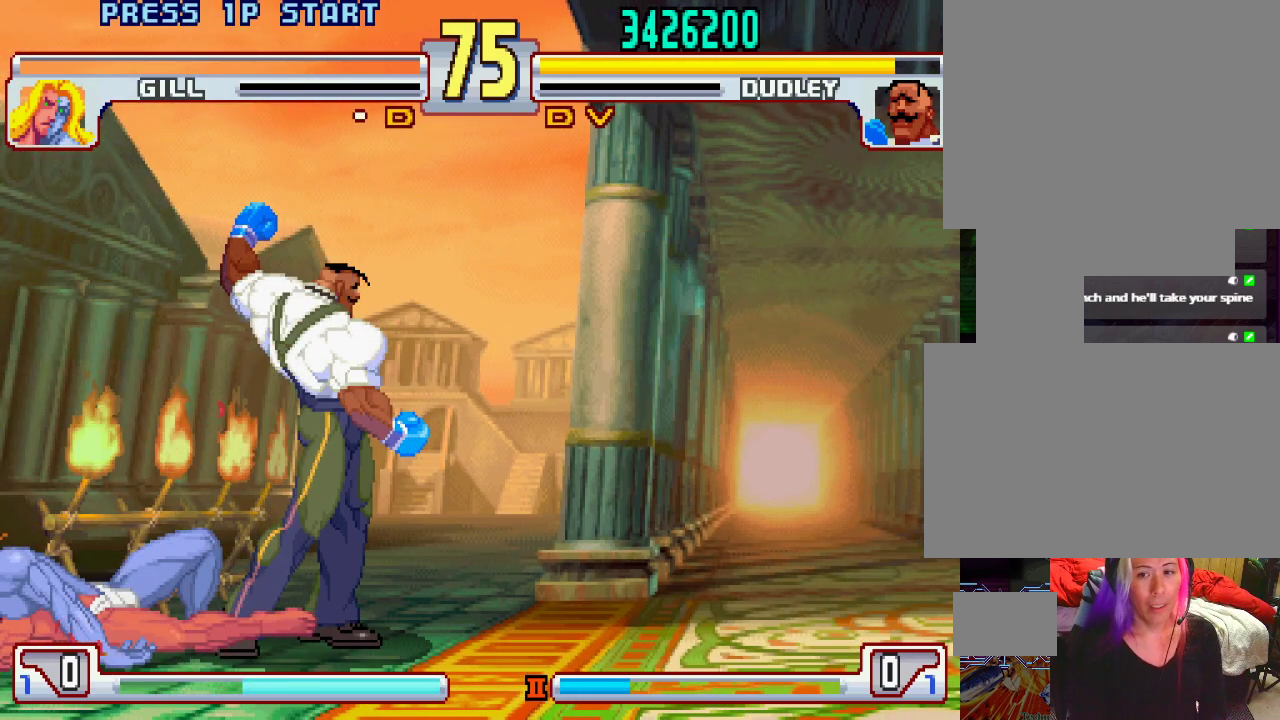
{"buttons": ["CROSS", "SQUARE", "TRIANGLE", "L1", "L2"], "left_stick": "center", "events": [[300, "CIRCLE", "up"]]}
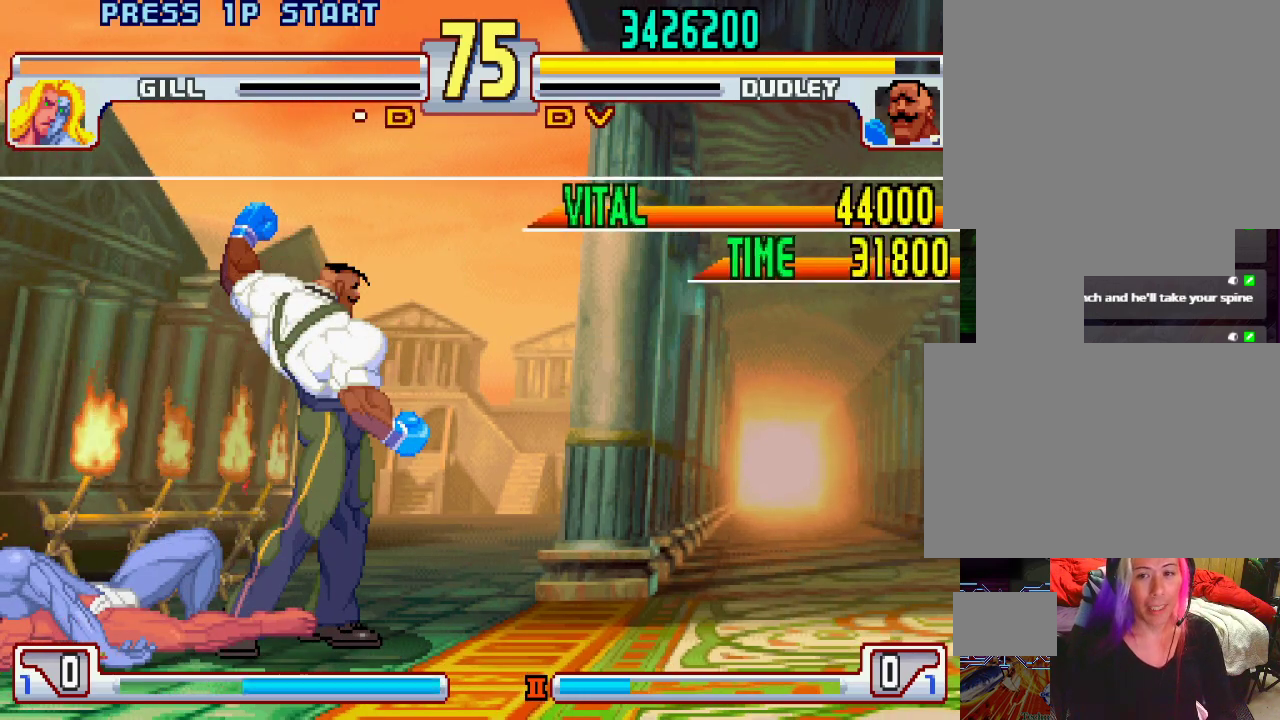
{"buttons": ["CROSS", "CIRCLE", "SQUARE", "TRIANGLE", "L1", "L2"], "left_stick": "center", "events": [[17, "SQUARE", "up"], [33, "CIRCLE", "down"], [83, "SQUARE", "down"]]}
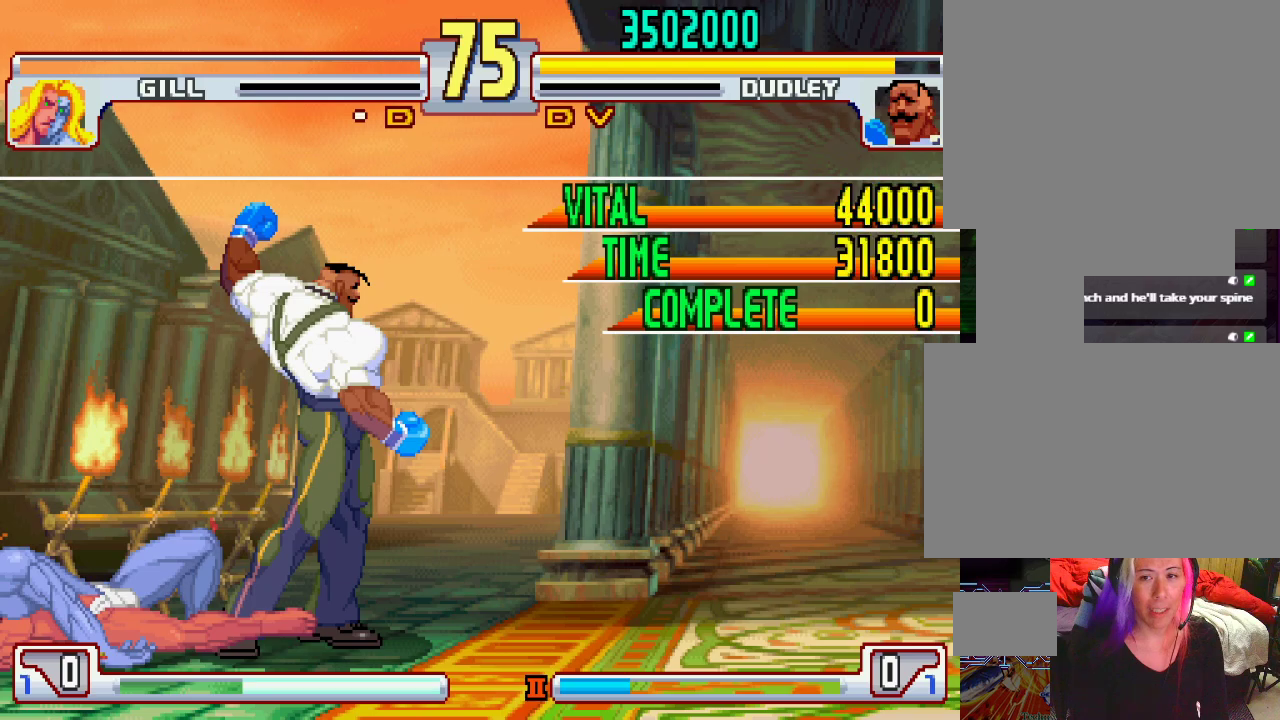
{"buttons": [], "left_stick": "center", "events": [[83, "CIRCLE", "up"], [83, "SQUARE", "up"], [83, "TRIANGLE", "up"], [117, "CROSS", "up"], [117, "L1", "up"], [117, "L2", "up"], [233, "L1", "down"], [250, "TRIANGLE", "down"], [283, "TRIANGLE", "up"], [367, "L1", "up"]]}
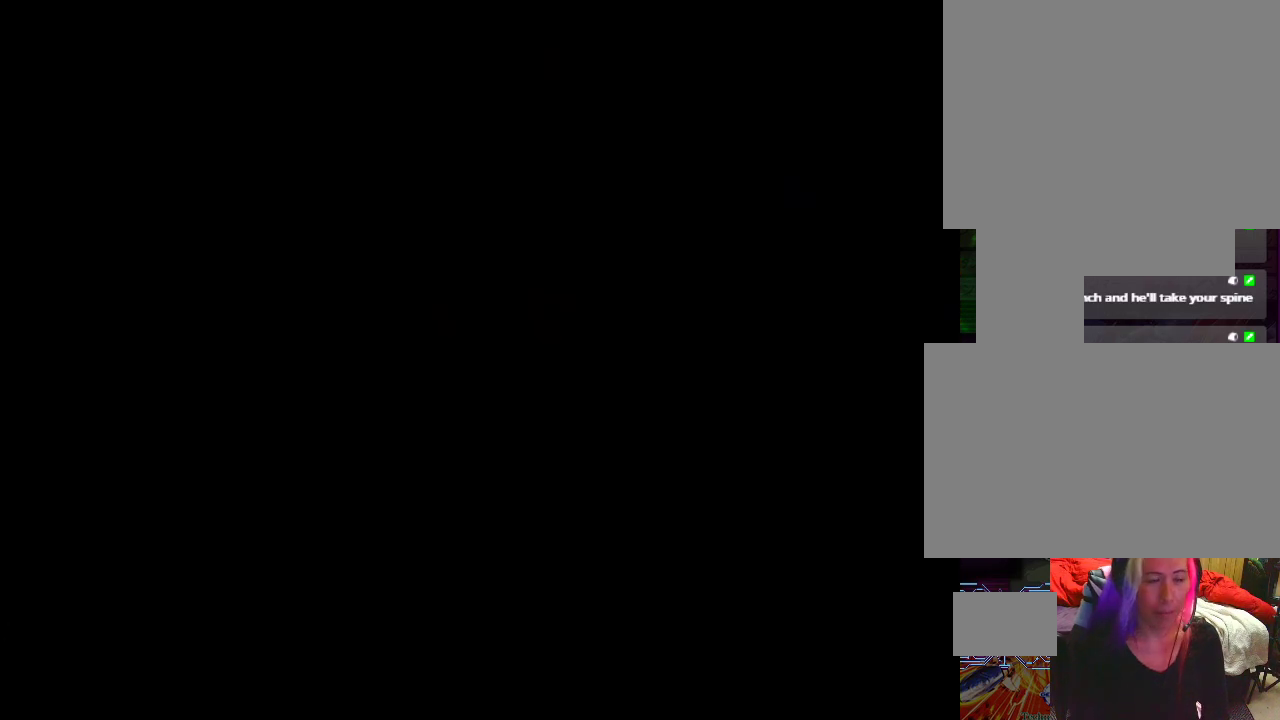
{"buttons": [], "left_stick": "center", "events": []}
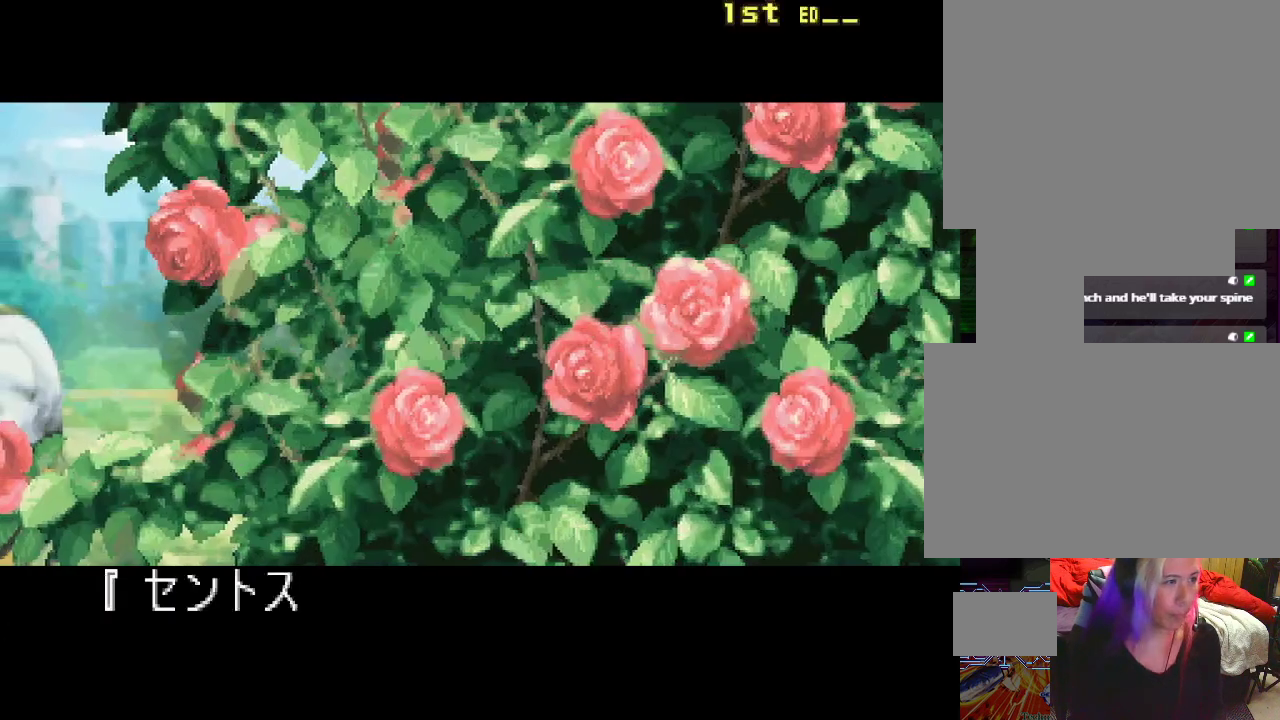
{"buttons": [], "left_stick": "right", "events": [[300, "left_stick", "right"], [400, "left_stick", "center"], [500, "left_stick", "right"]]}
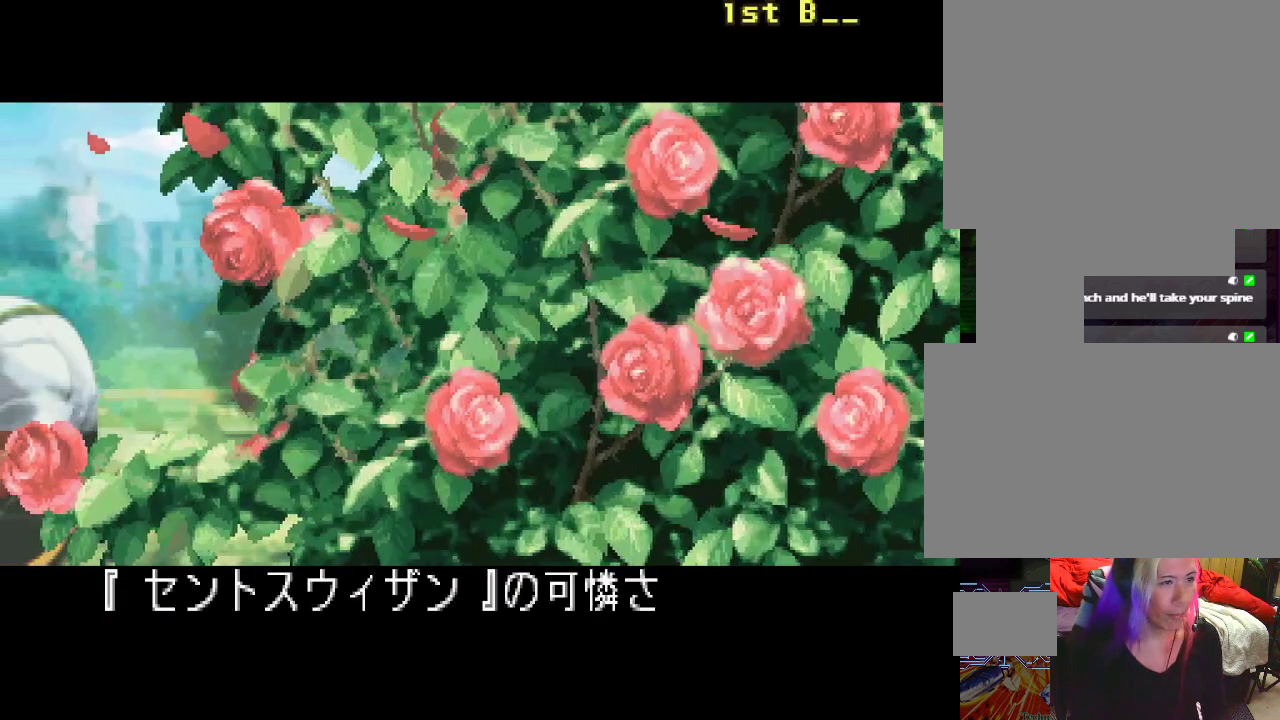
{"buttons": [], "left_stick": "center", "events": [[100, "left_stick", "center"], [233, "left_stick", "right"], [350, "left_stick", "center"]]}
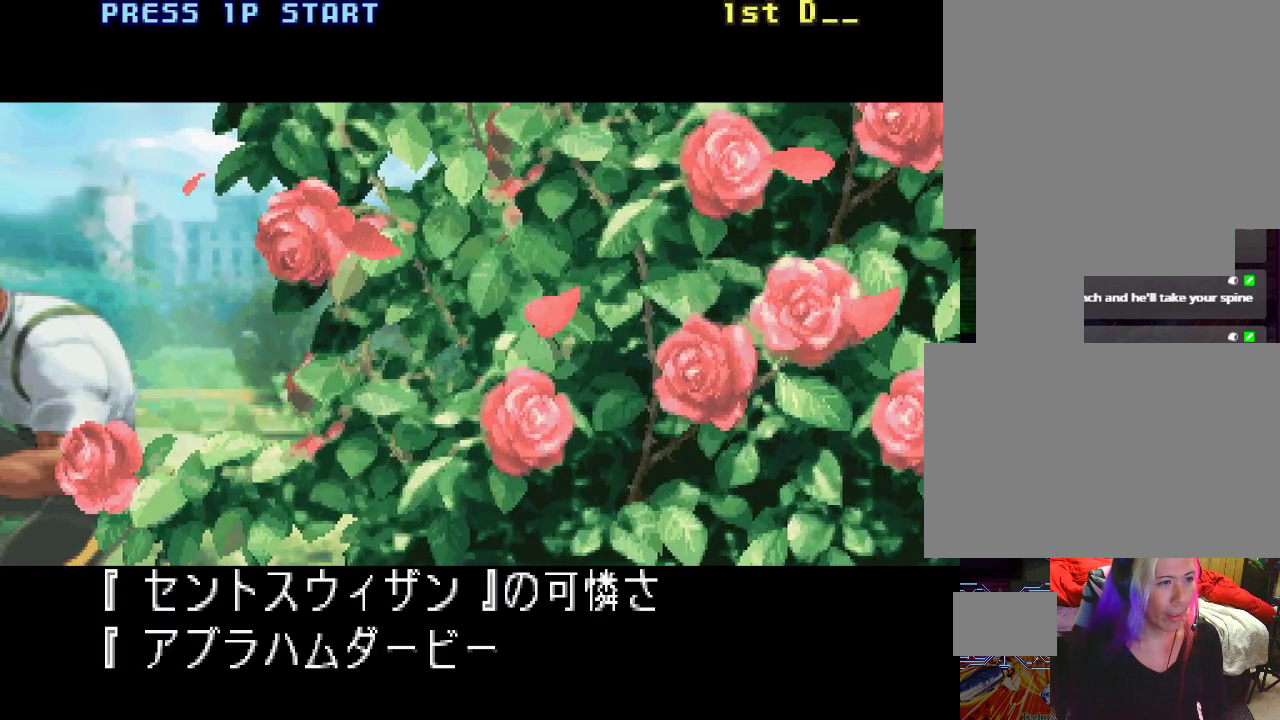
{"buttons": [], "left_stick": "center", "events": [[17, "left_stick", "right"], [100, "left_stick", "center"], [283, "left_stick", "right"], [383, "left_stick", "center"]]}
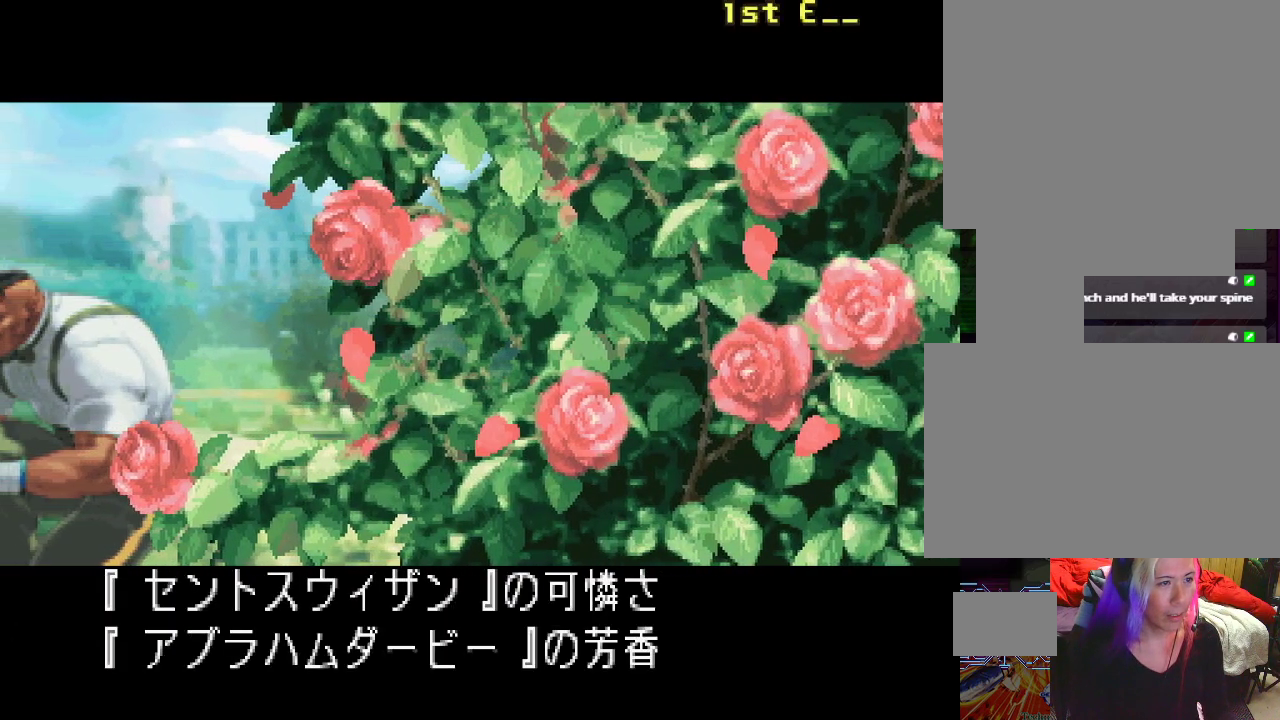
{"buttons": [], "left_stick": "center", "events": [[283, "left_stick", "left"], [400, "left_stick", "center"]]}
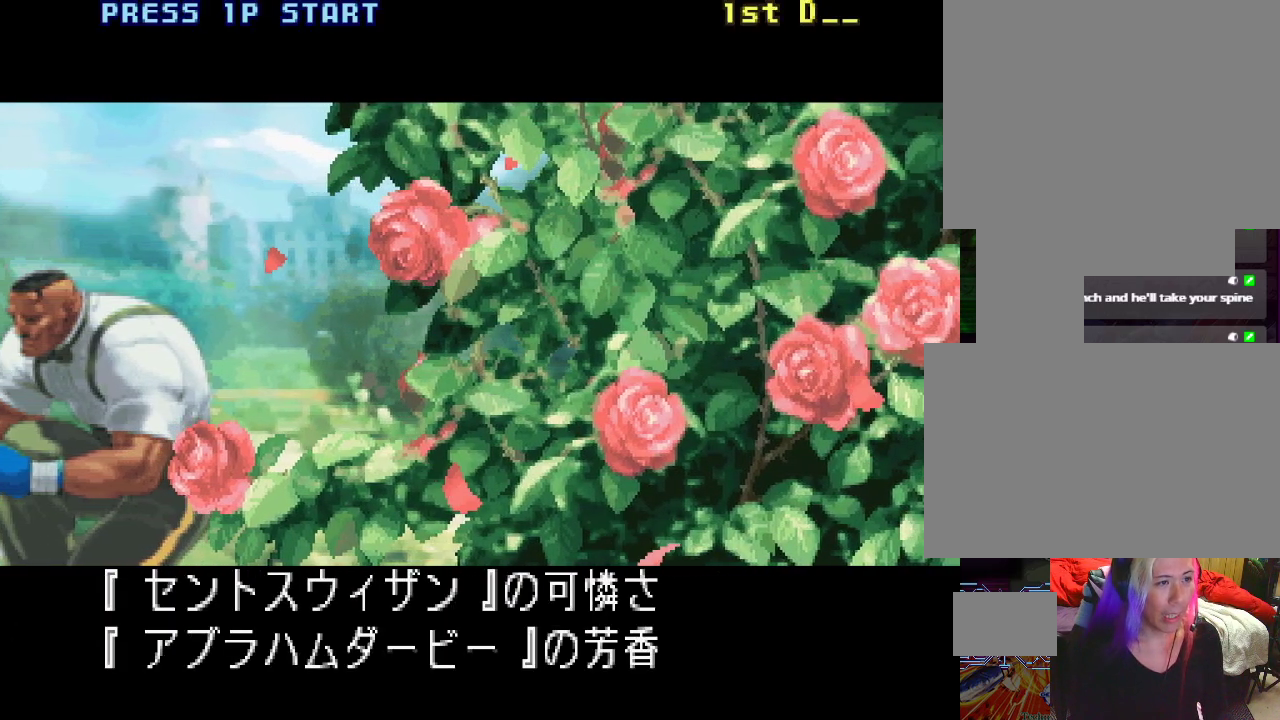
{"buttons": [], "left_stick": "center", "events": []}
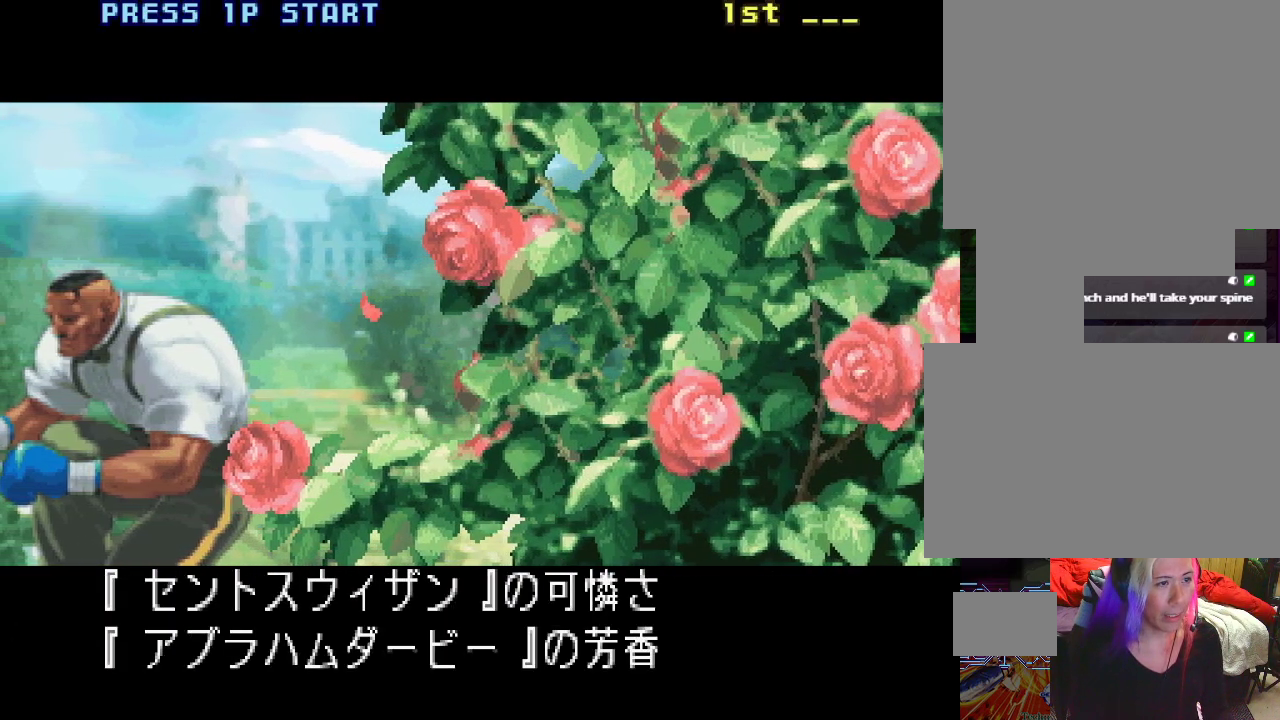
{"buttons": [], "left_stick": "center", "events": [[250, "left_stick", "right"], [400, "left_stick", "center"]]}
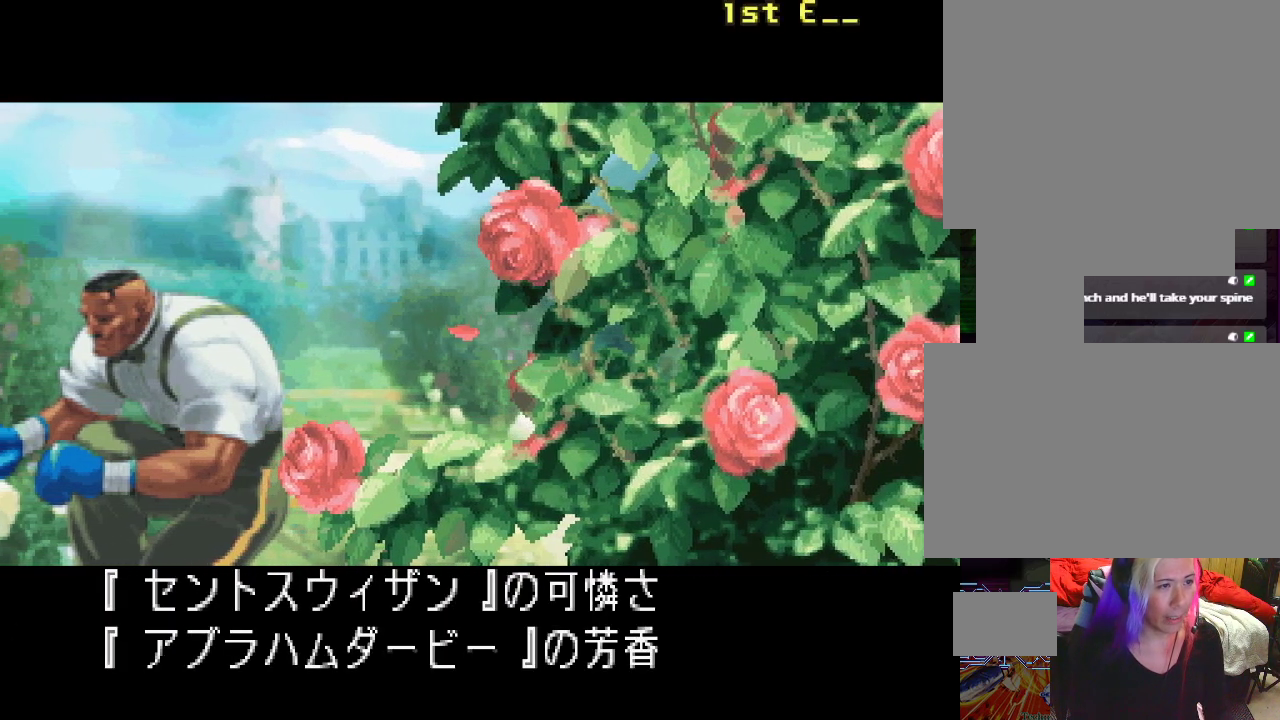
{"buttons": [], "left_stick": "center", "events": [[83, "left_stick", "left"], [183, "left_stick", "center"], [367, "left_stick", "left"], [483, "left_stick", "center"]]}
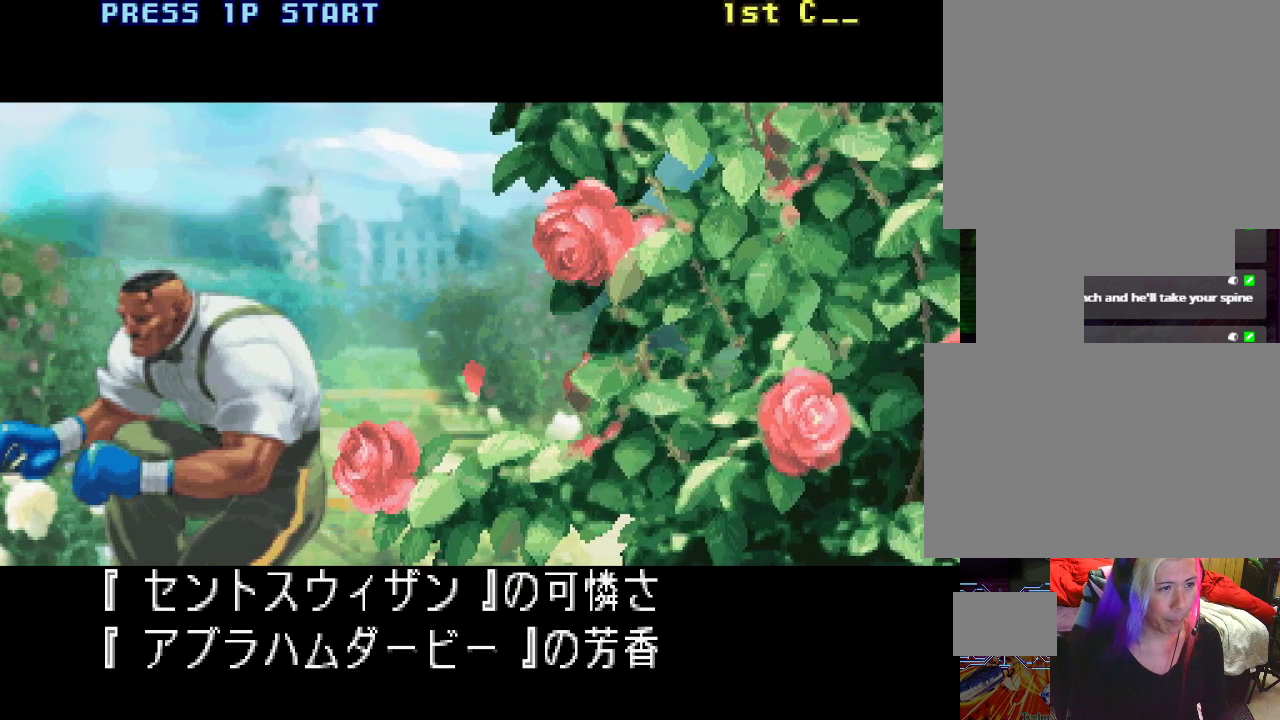
{"buttons": [], "left_stick": "center", "events": [[183, "left_stick", "right"], [300, "left_stick", "center"], [433, "left_stick", "right"], [500, "left_stick", "center"]]}
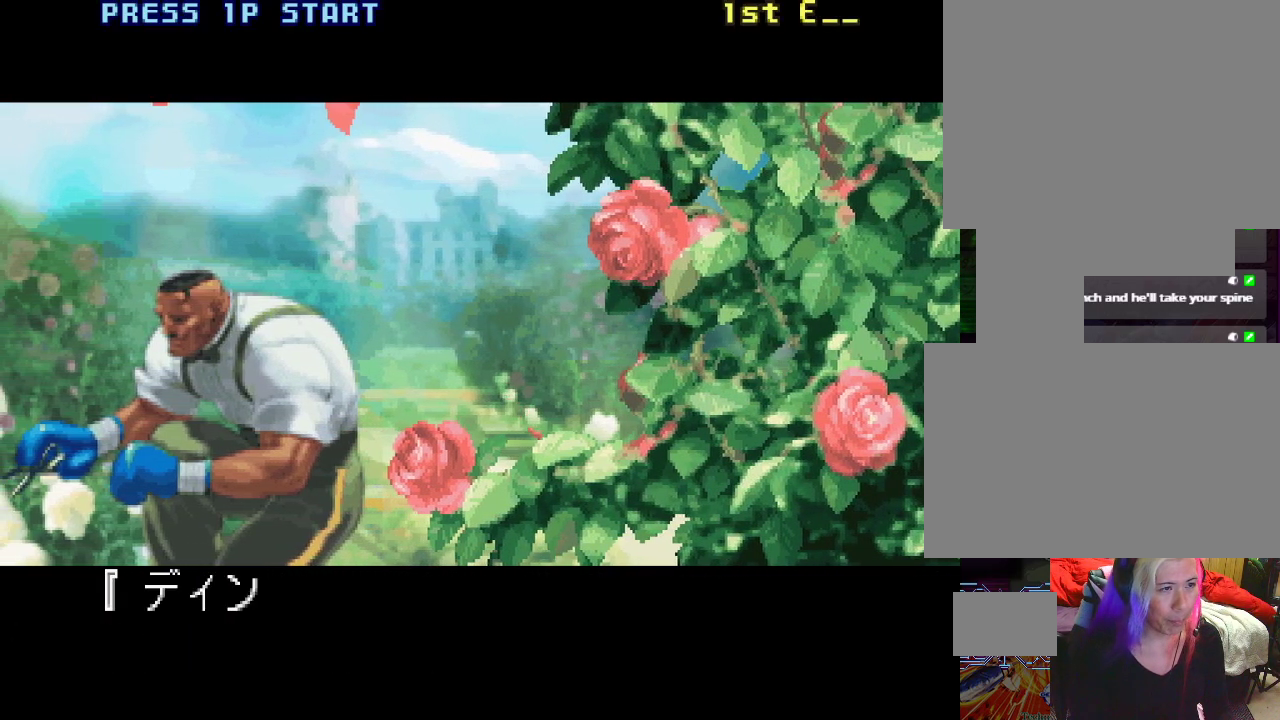
{"buttons": ["SQUARE"], "left_stick": "center", "events": [[500, "SQUARE", "down"]]}
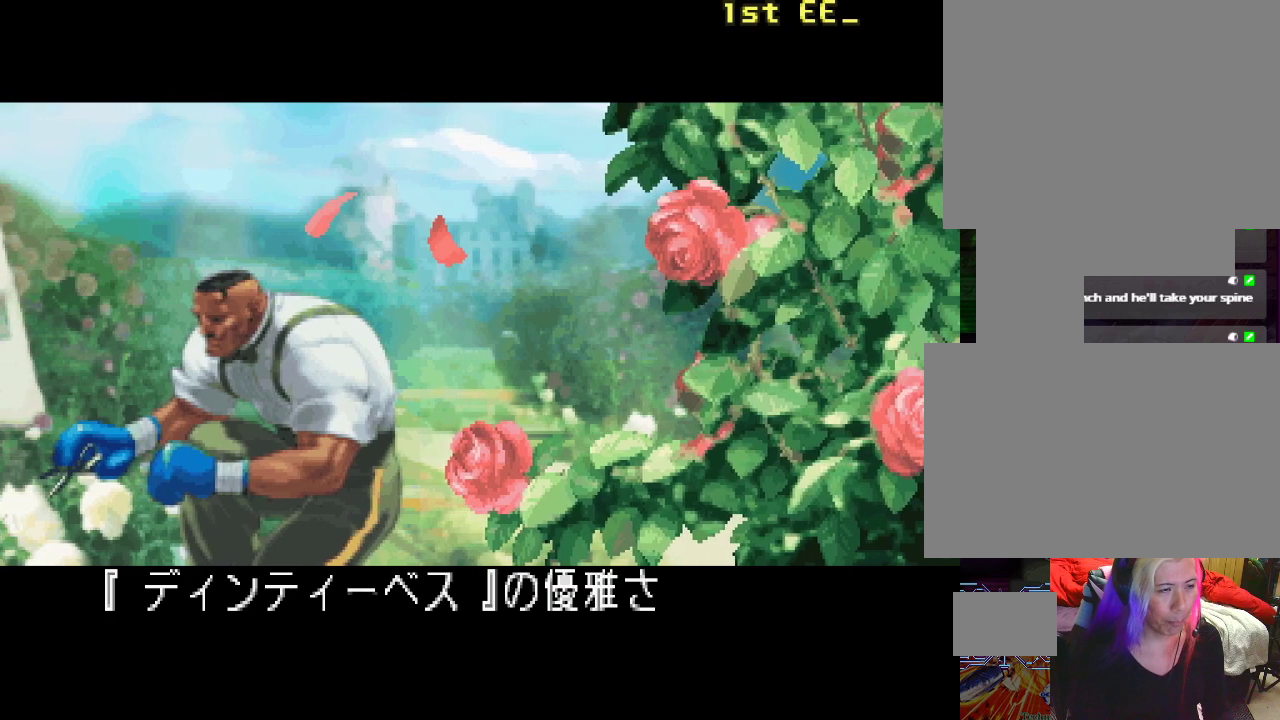
{"buttons": [], "left_stick": "right", "events": [[100, "SQUARE", "up"], [450, "left_stick", "right"]]}
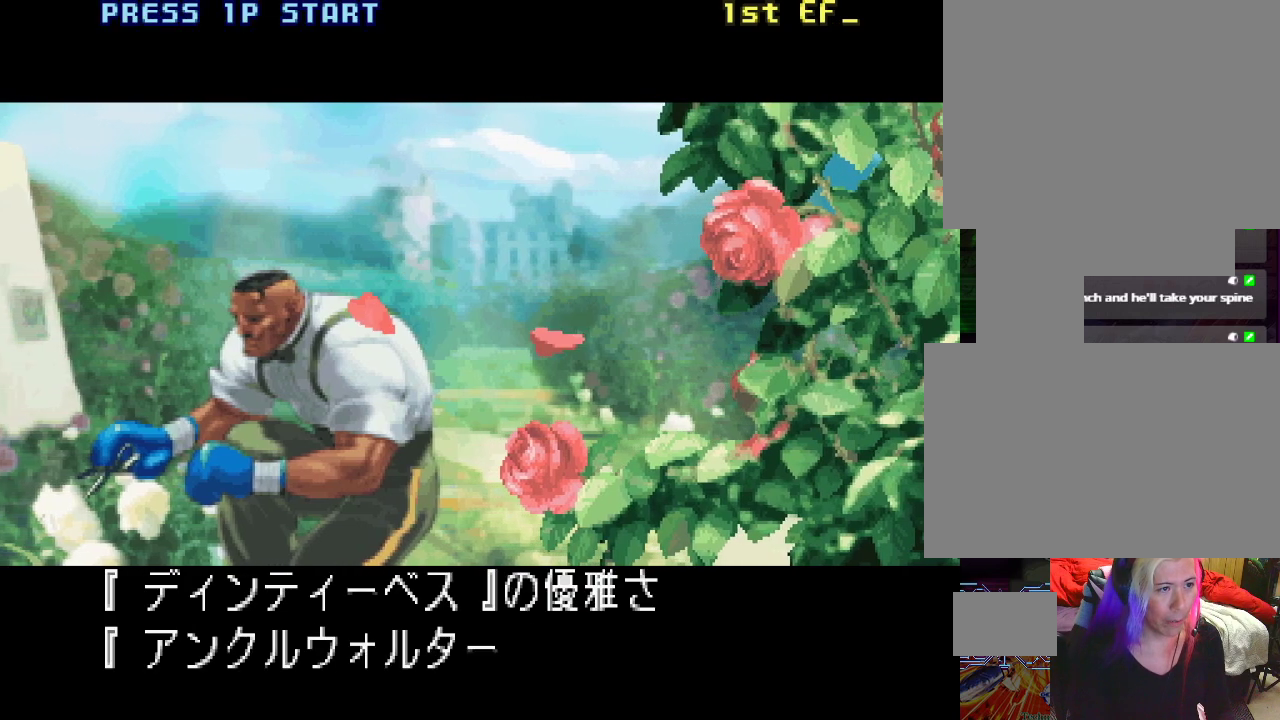
{"buttons": [], "left_stick": "center", "events": [[33, "left_stick", "center"], [150, "left_stick", "right"], [217, "left_stick", "center"], [400, "left_stick", "right"], [483, "left_stick", "center"]]}
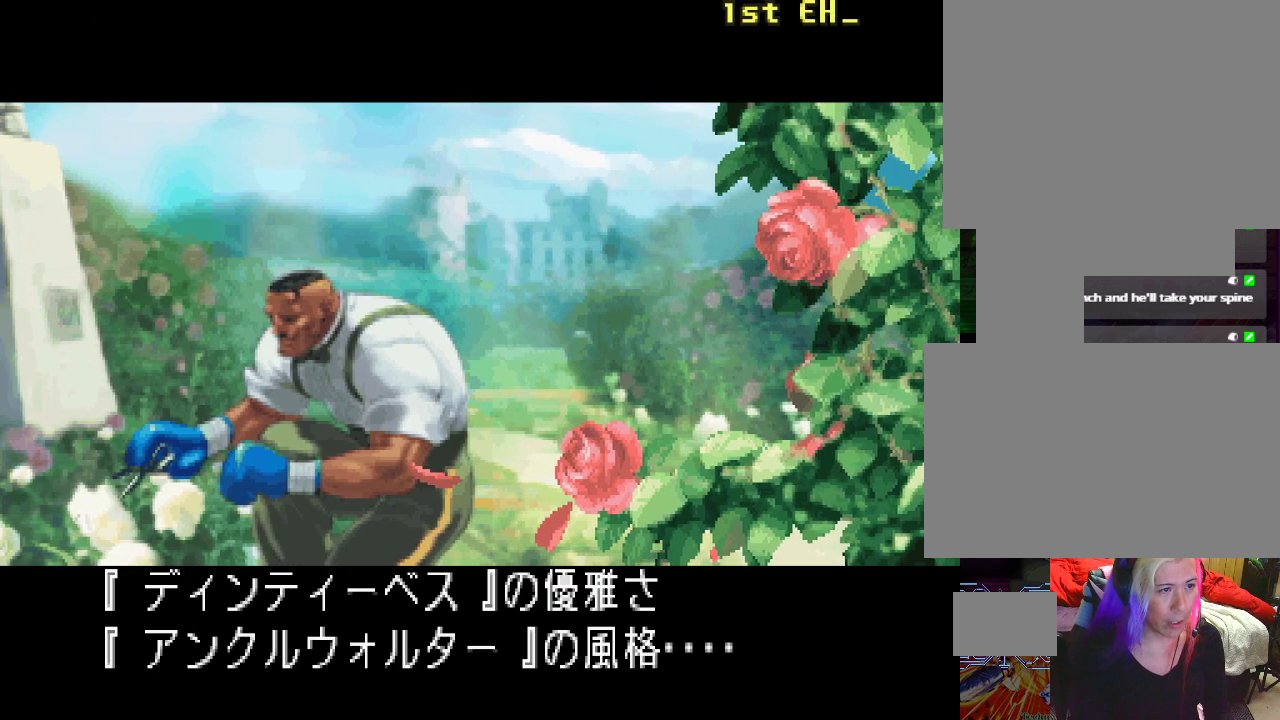
{"buttons": [], "left_stick": "center", "events": []}
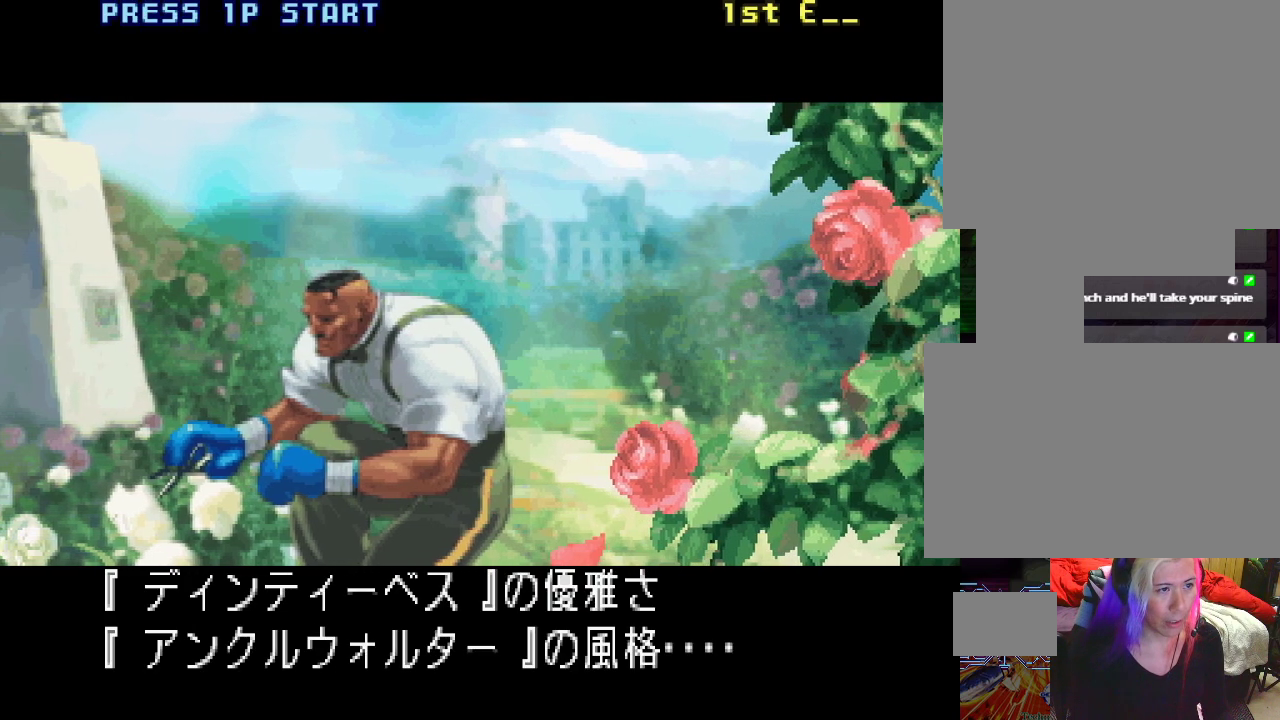
{"buttons": [], "left_stick": "center", "events": [[300, "SQUARE", "down"], [400, "SQUARE", "up"]]}
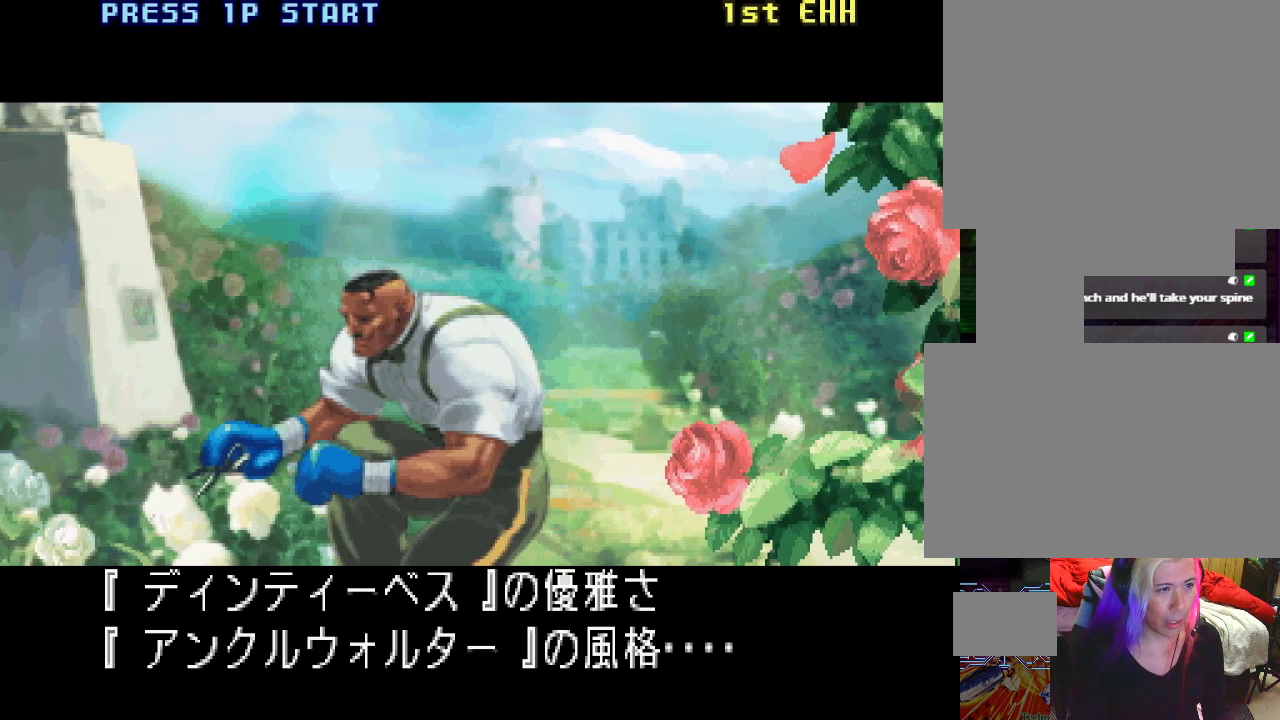
{"buttons": [], "left_stick": "center", "events": [[300, "SQUARE", "down"], [367, "SQUARE", "up"]]}
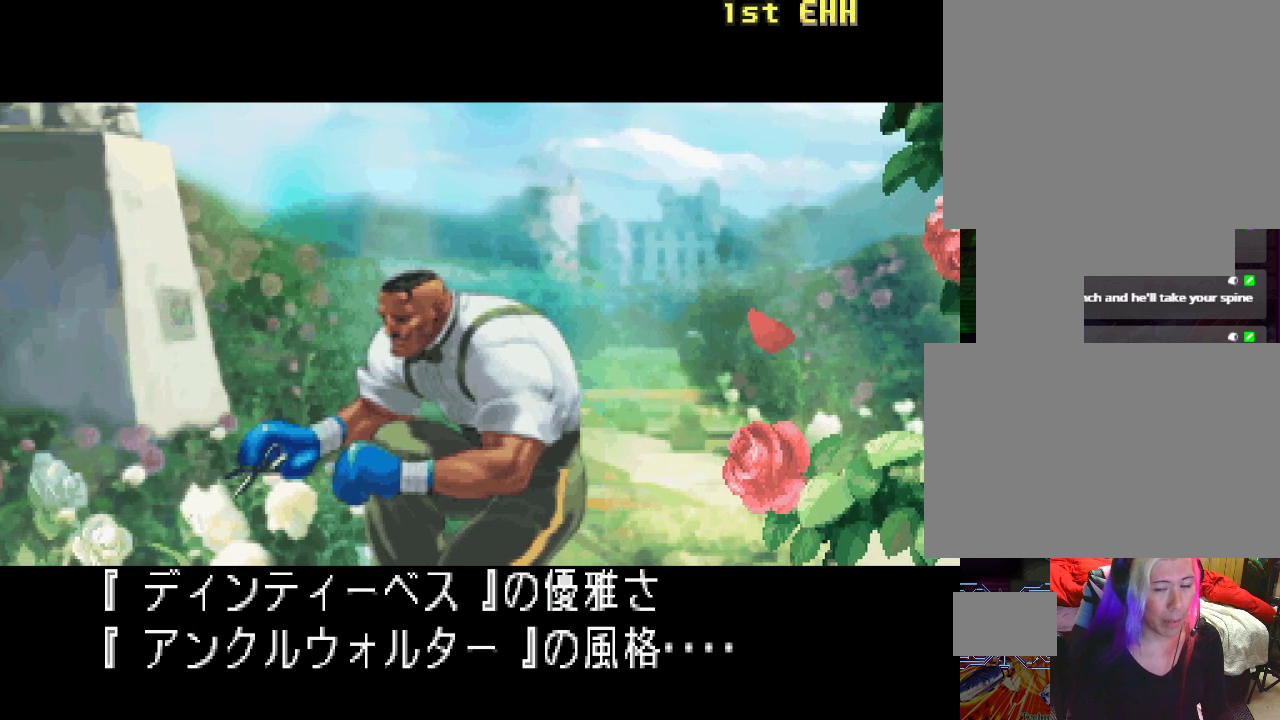
{"buttons": [], "left_stick": "center", "events": []}
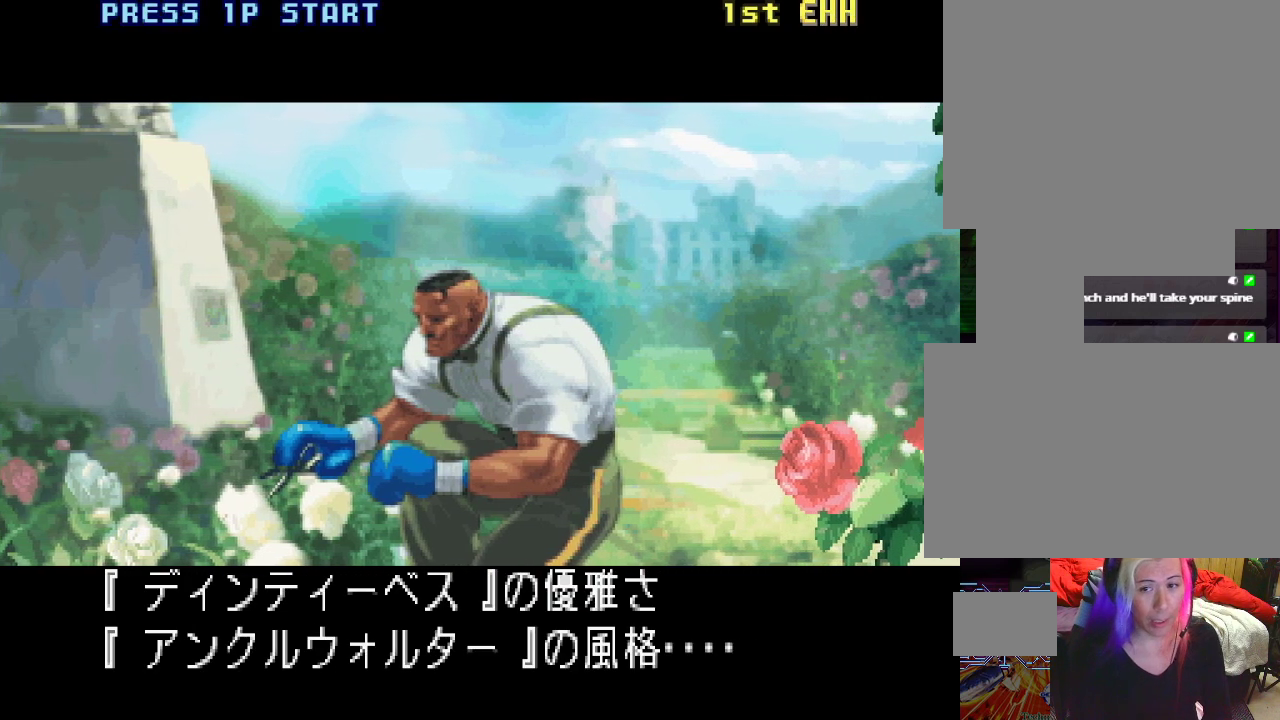
{"buttons": [], "left_stick": "center", "events": []}
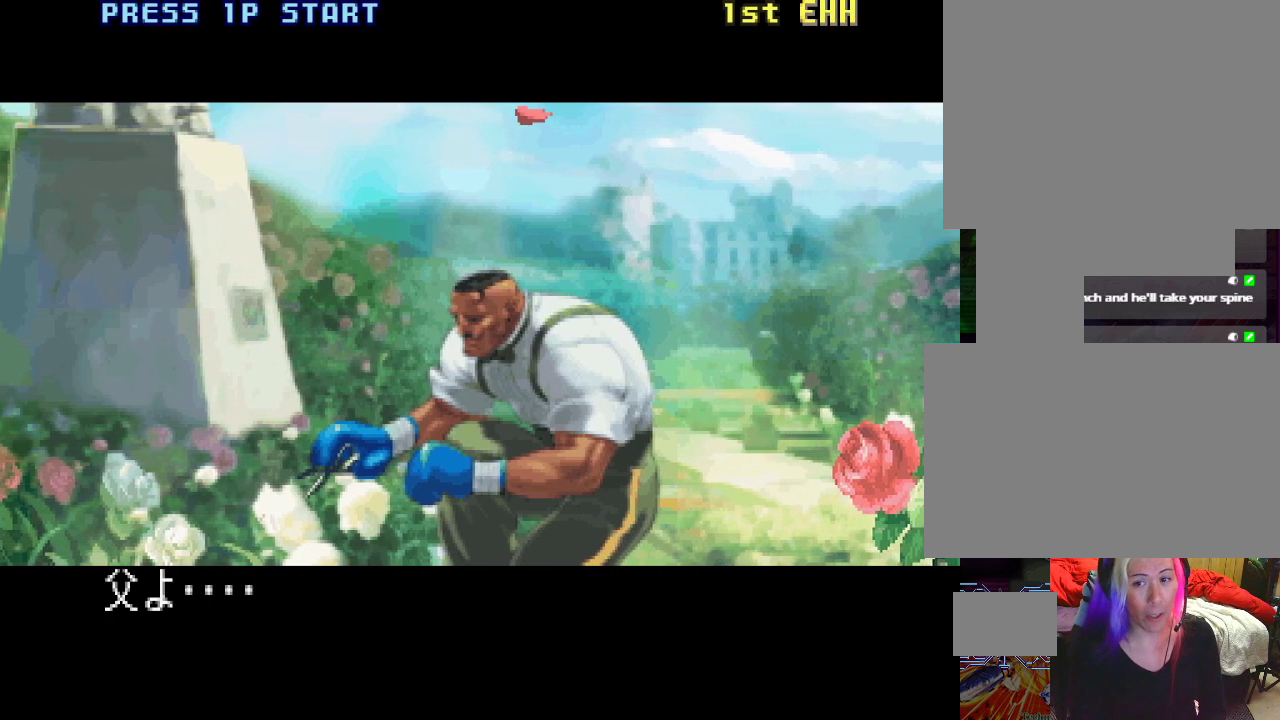
{"buttons": [], "left_stick": "center", "events": []}
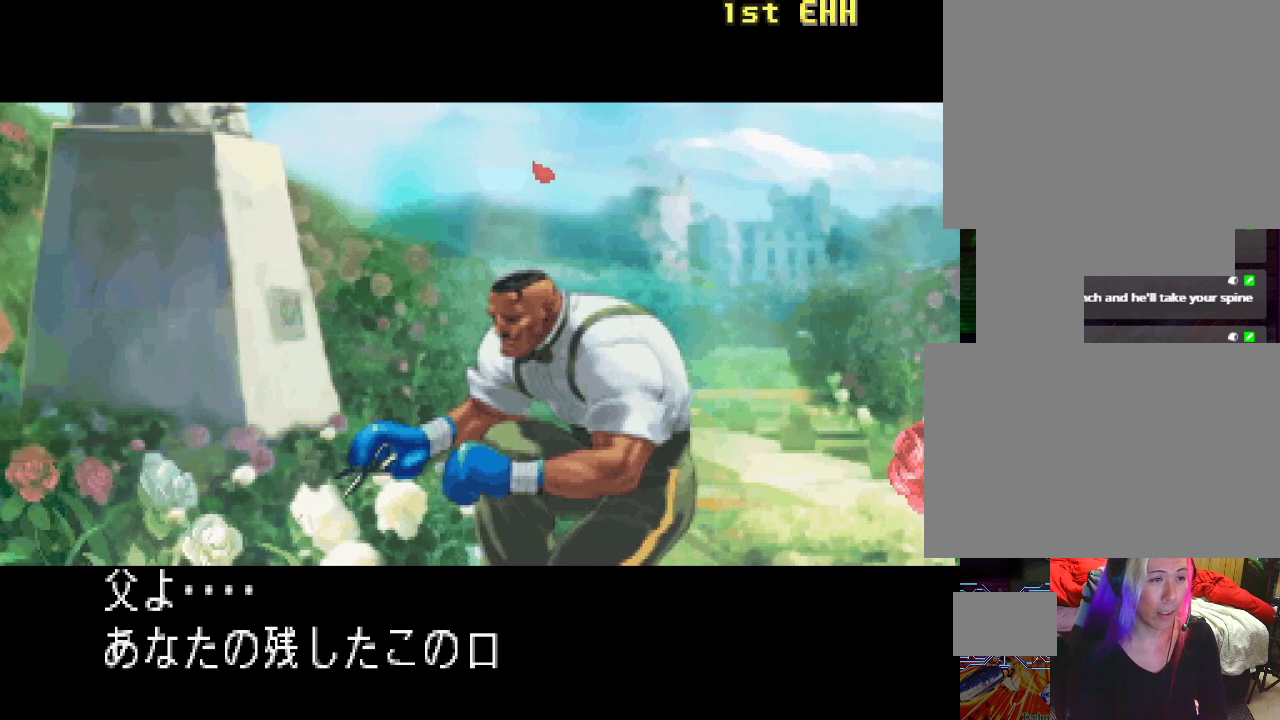
{"buttons": ["SQUARE"], "left_stick": "center", "events": [[467, "SQUARE", "down"]]}
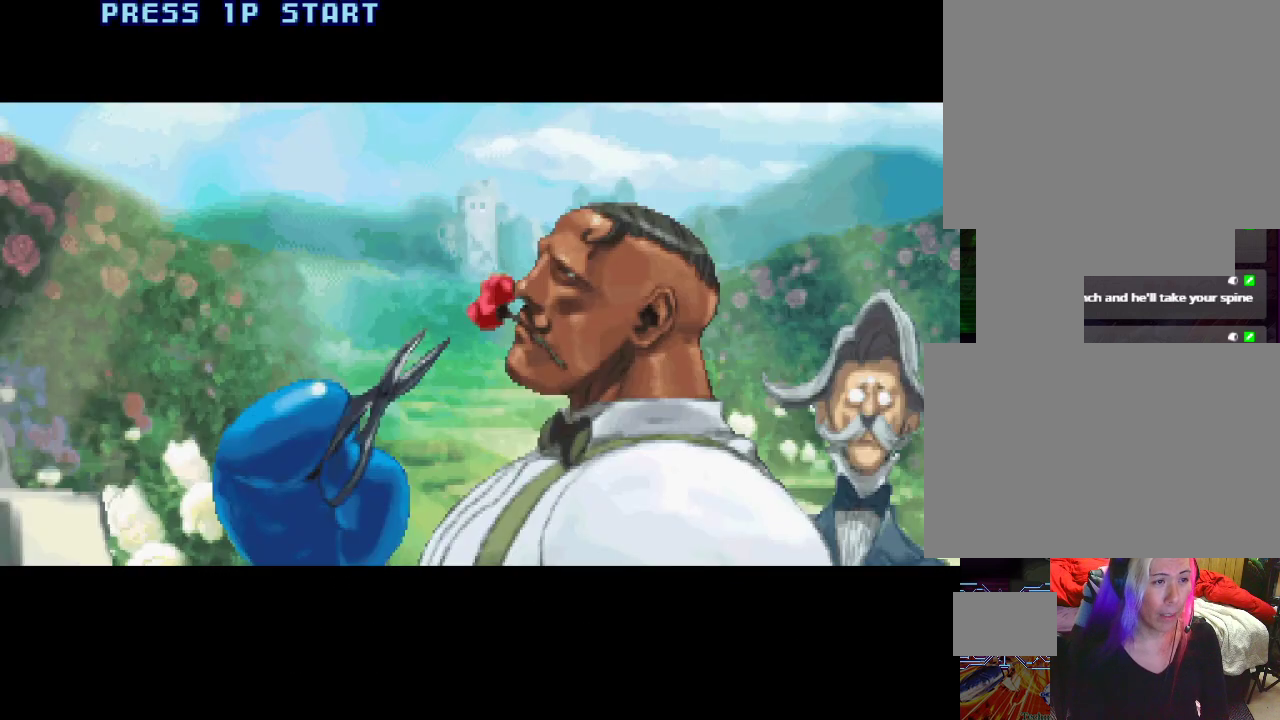
{"buttons": [], "left_stick": "center", "events": [[33, "SQUARE", "up"]]}